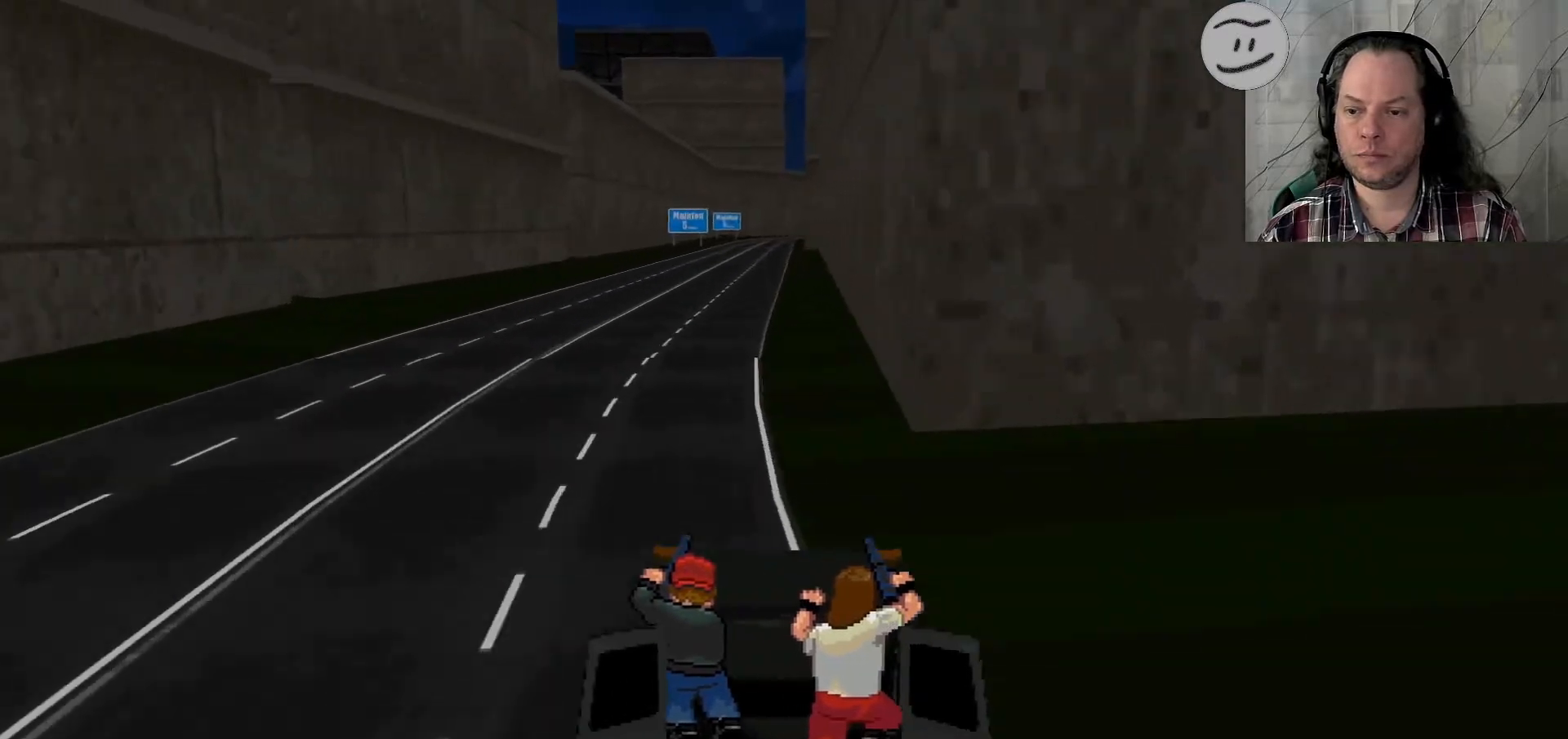
Gameplay with a controller (PlayStation layout); each line is a JSON object with the inputs held at the frame after it. "events" lists button and stick changes between this image and that frame as [ms after this image, input, new state], when the widget could be followed in between. Not read: R3.
{"buttons": ["SQUARE"], "left_stick": "center", "right_stick": "center", "events": [[167, "left_stick", "left"], [333, "left_stick", "center"]]}
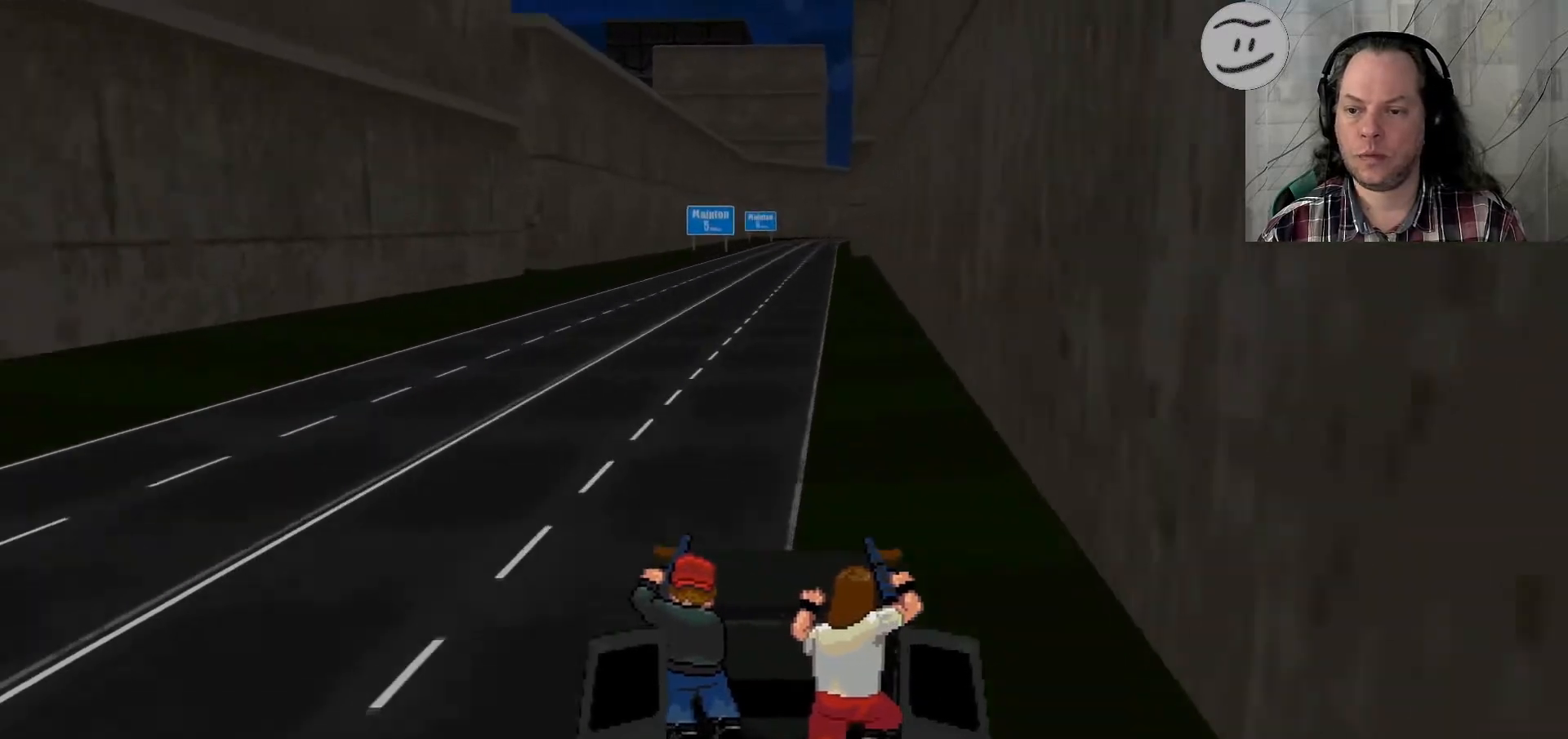
{"buttons": ["SQUARE"], "left_stick": "center", "right_stick": "center", "events": []}
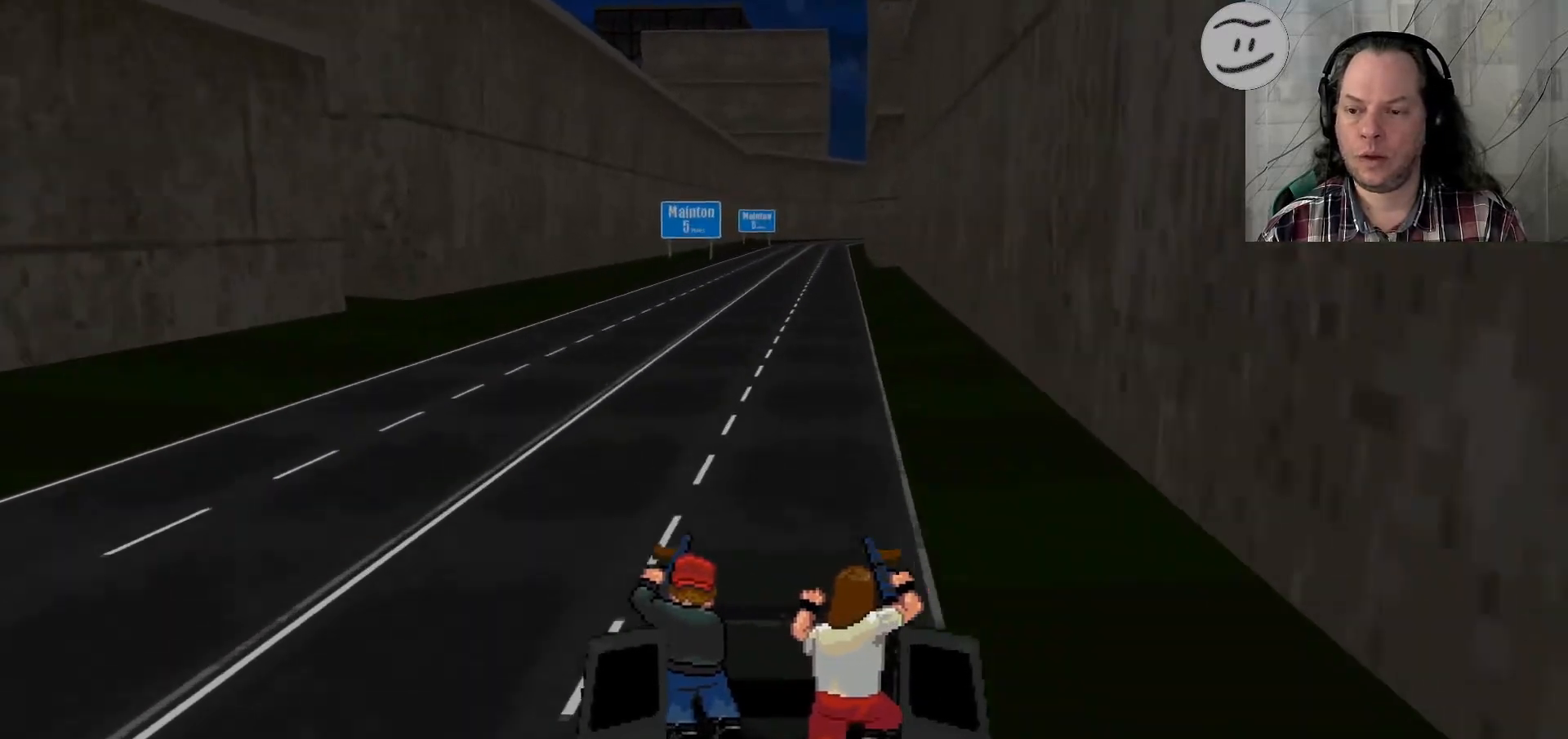
{"buttons": ["SQUARE"], "left_stick": "center", "right_stick": "center", "events": []}
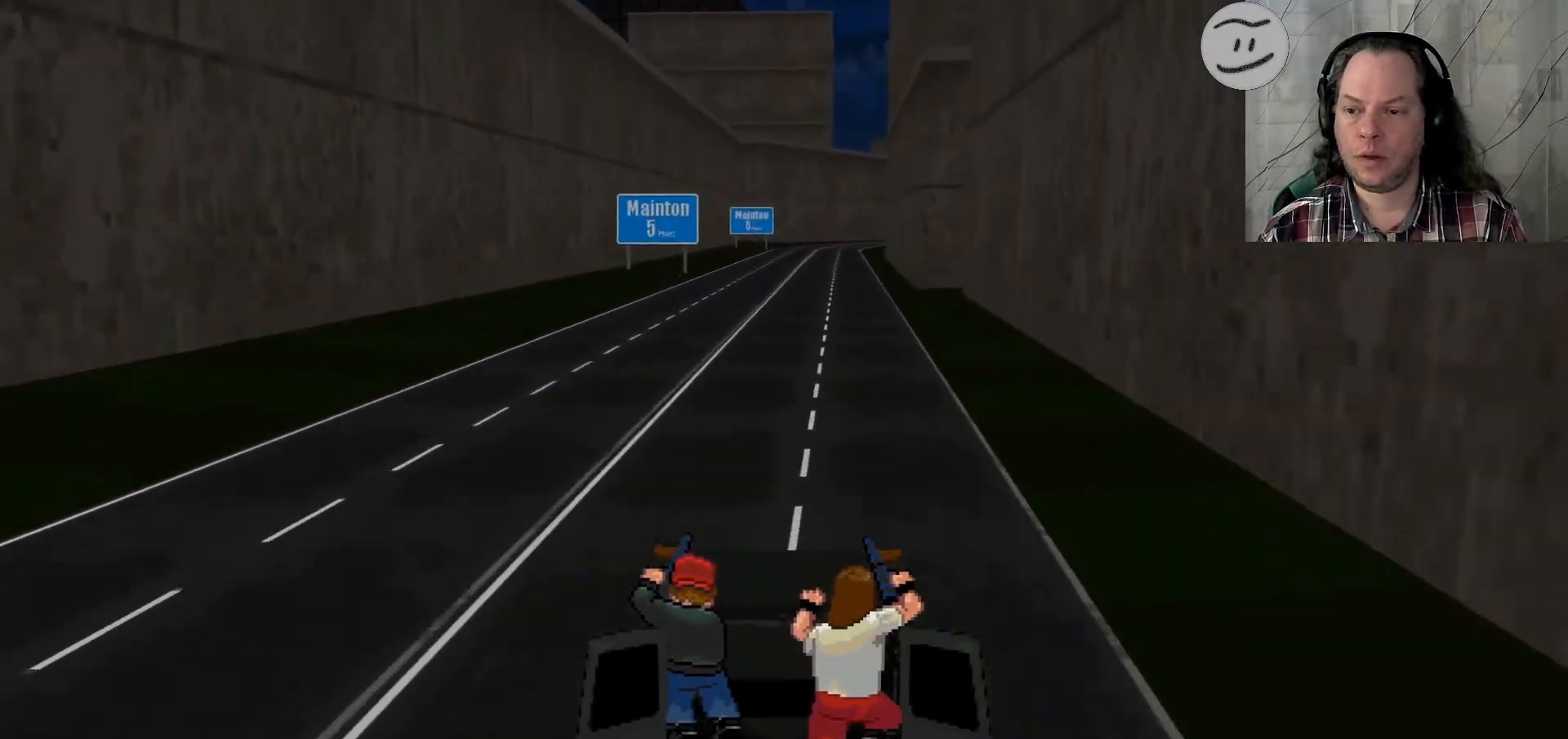
{"buttons": ["SQUARE"], "left_stick": "center", "right_stick": "center", "events": []}
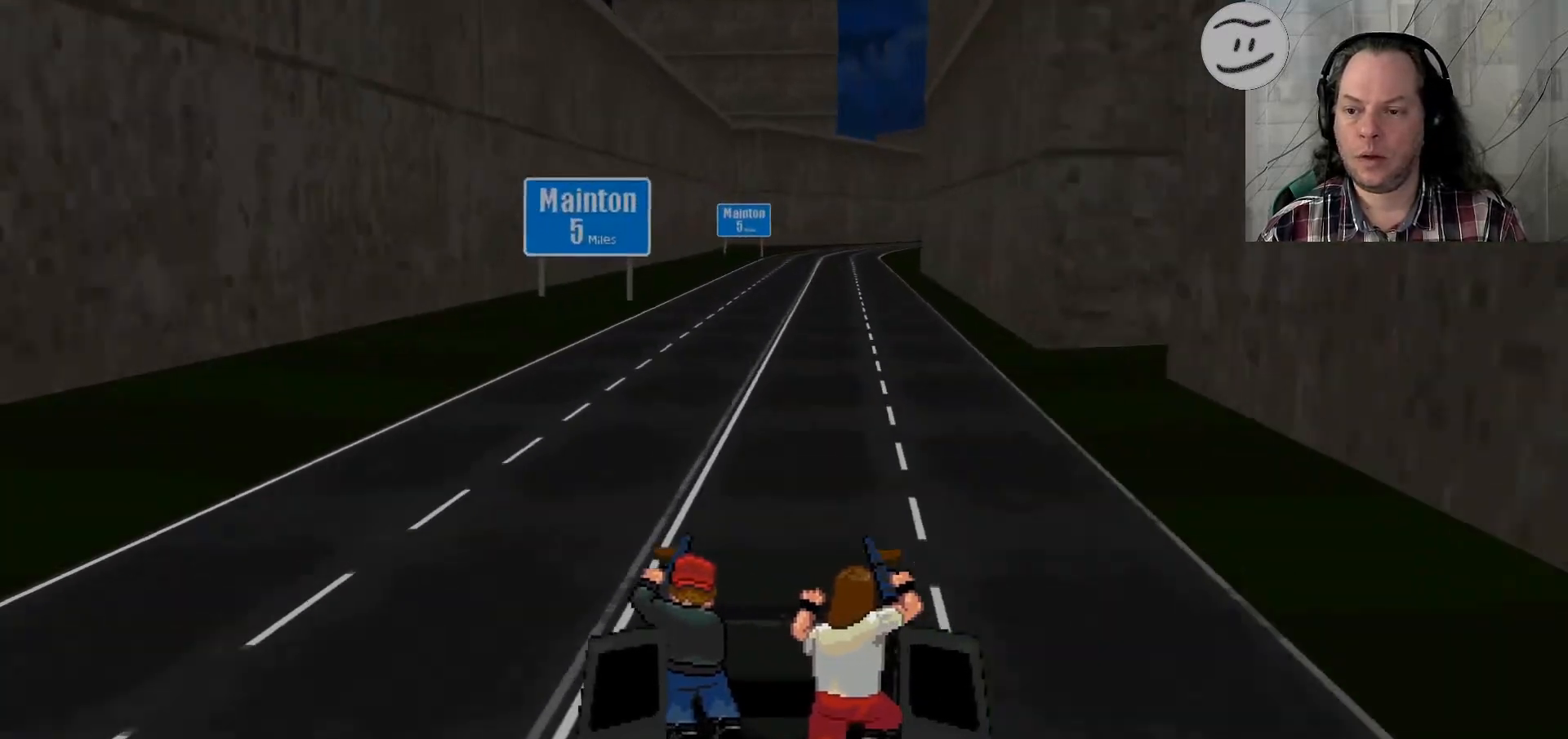
{"buttons": ["SQUARE"], "left_stick": "center", "right_stick": "center", "events": []}
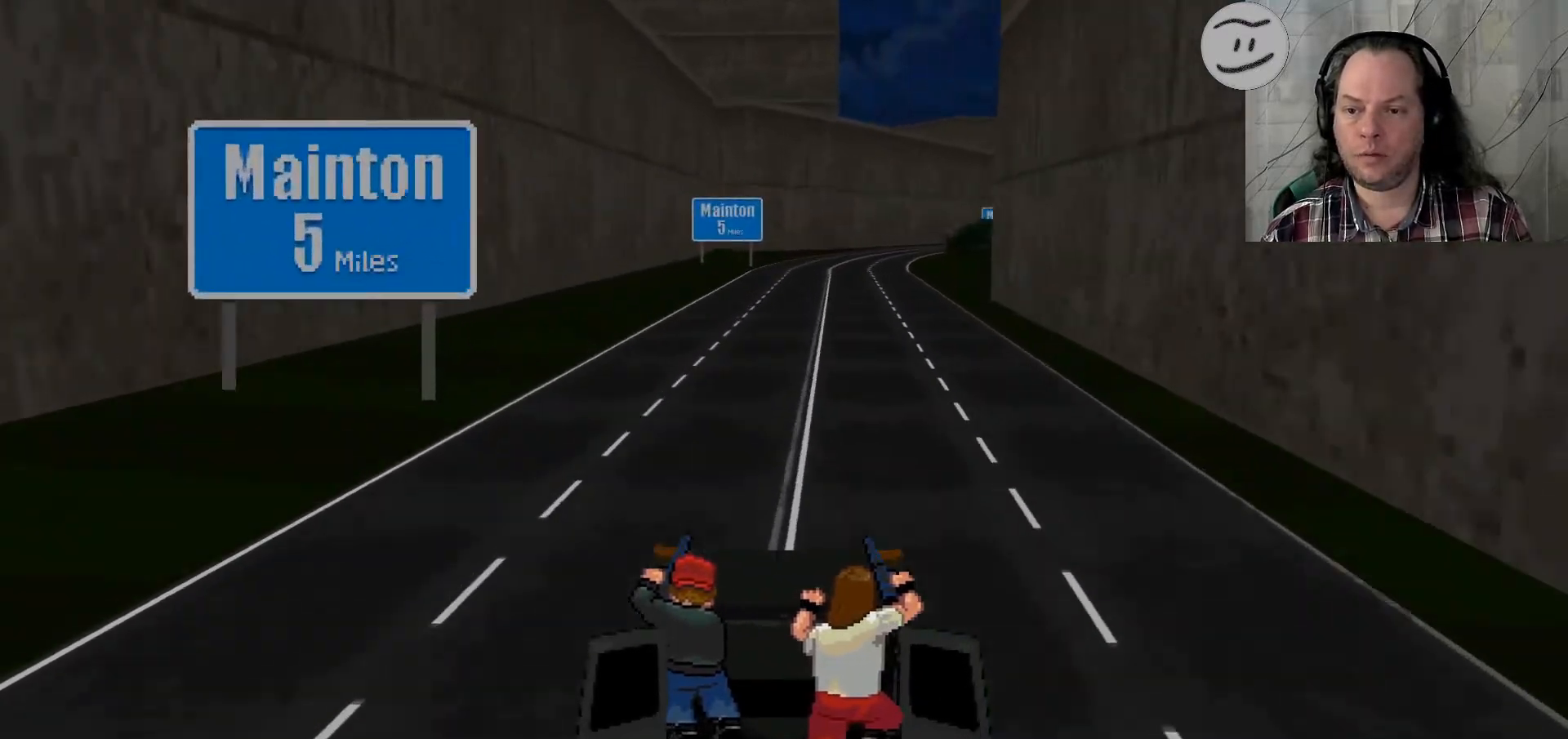
{"buttons": ["SQUARE"], "left_stick": "center", "right_stick": "center", "events": []}
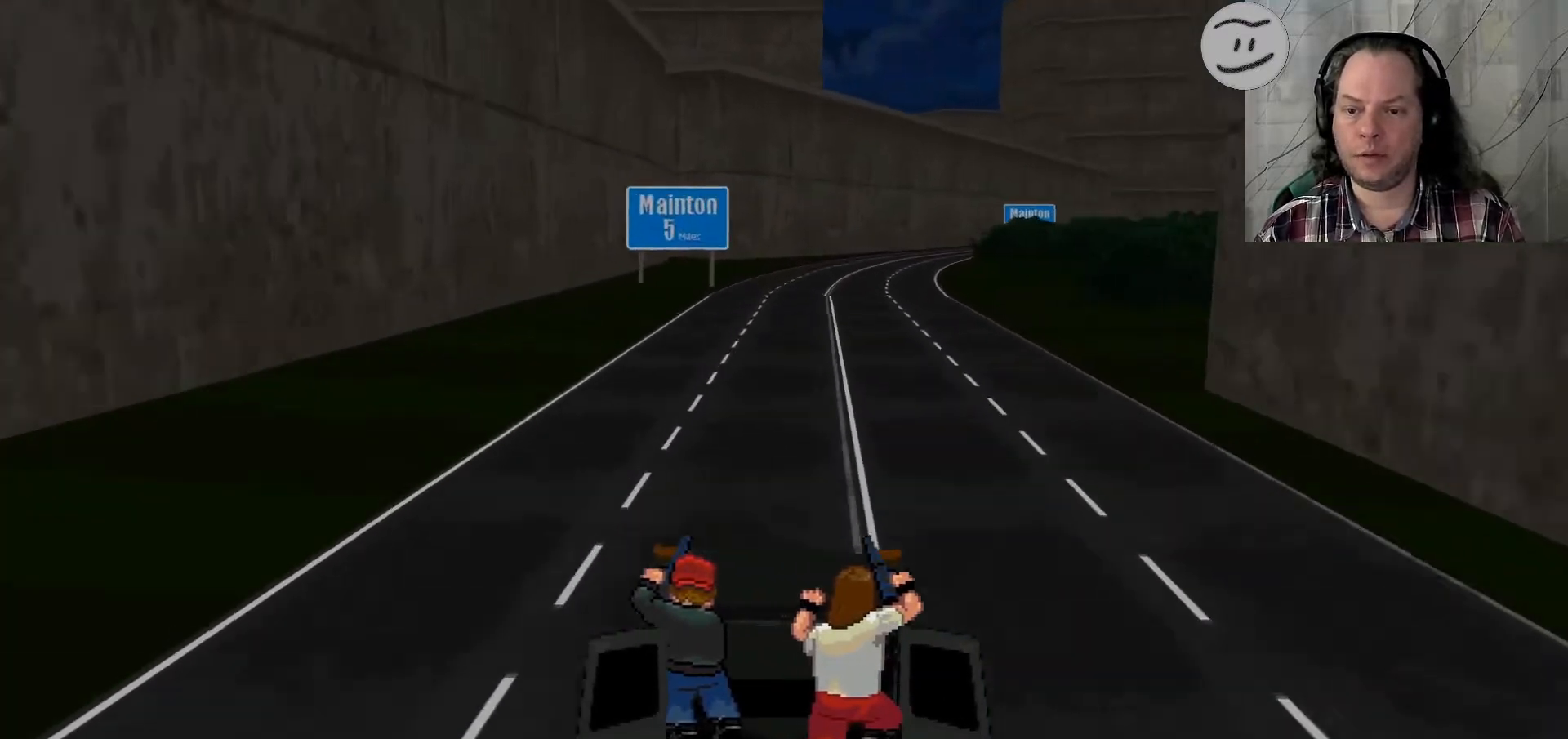
{"buttons": ["SQUARE"], "left_stick": "right", "right_stick": "center", "events": [[100, "left_stick", "right"]]}
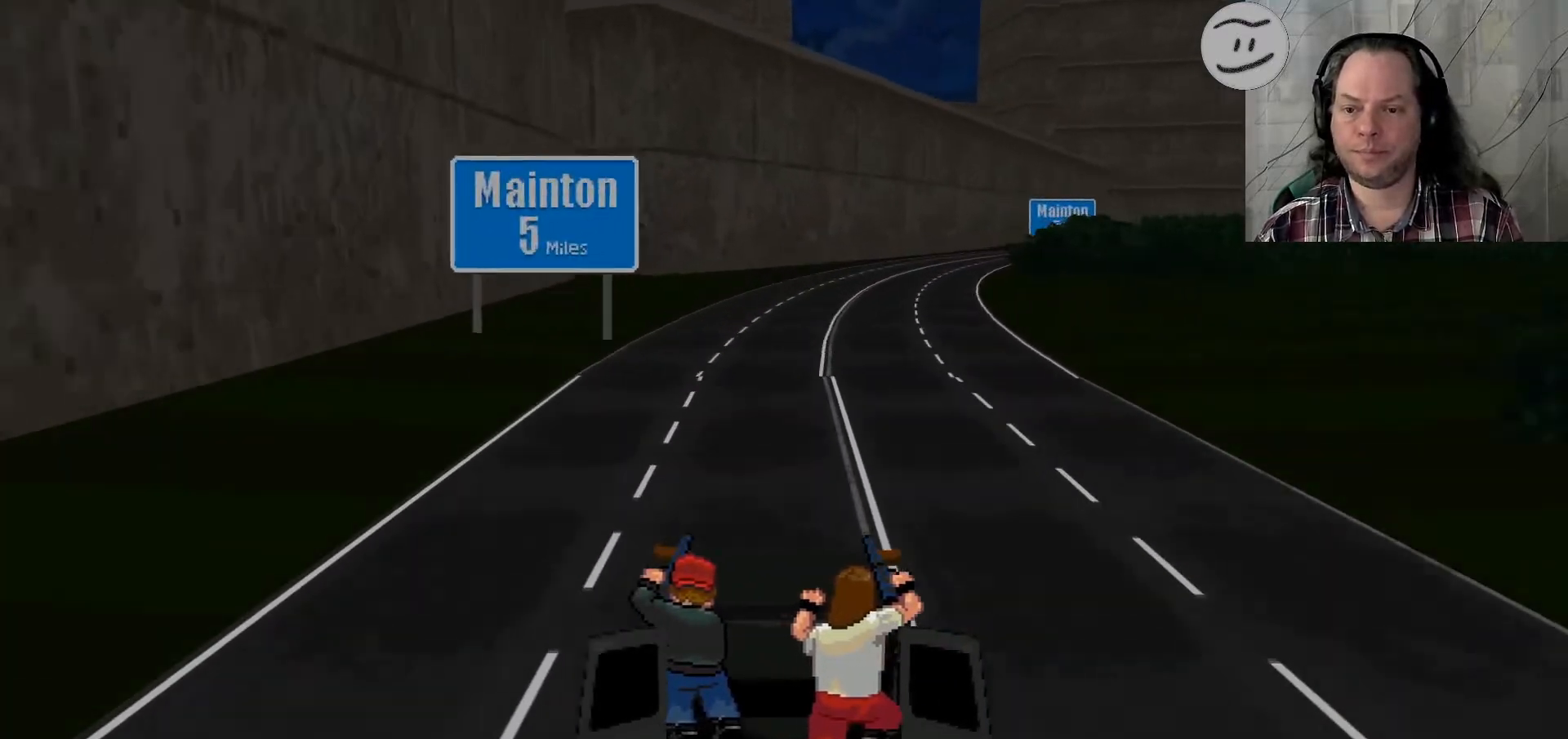
{"buttons": ["SQUARE"], "left_stick": "right", "right_stick": "center", "events": []}
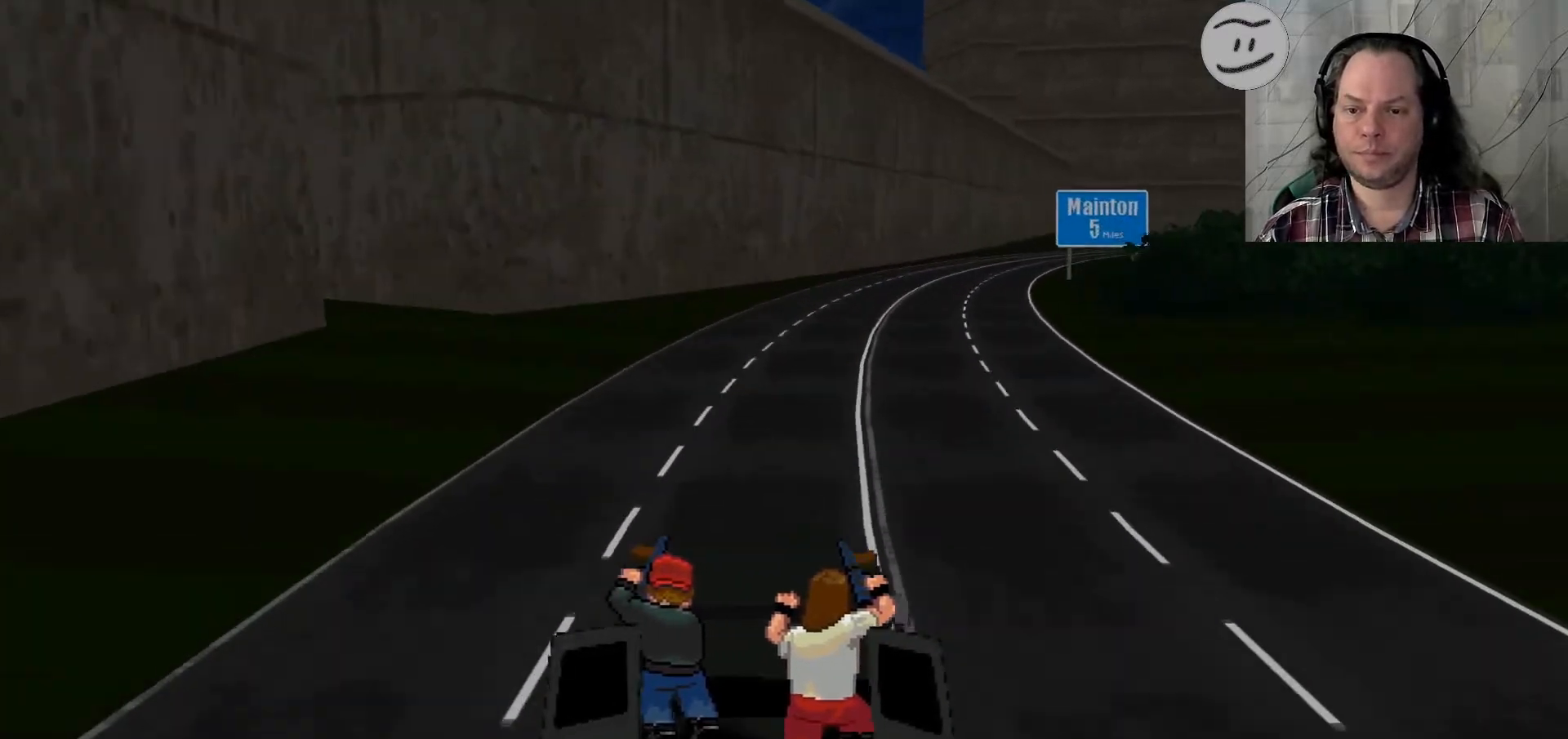
{"buttons": ["SQUARE"], "left_stick": "right", "right_stick": "center", "events": []}
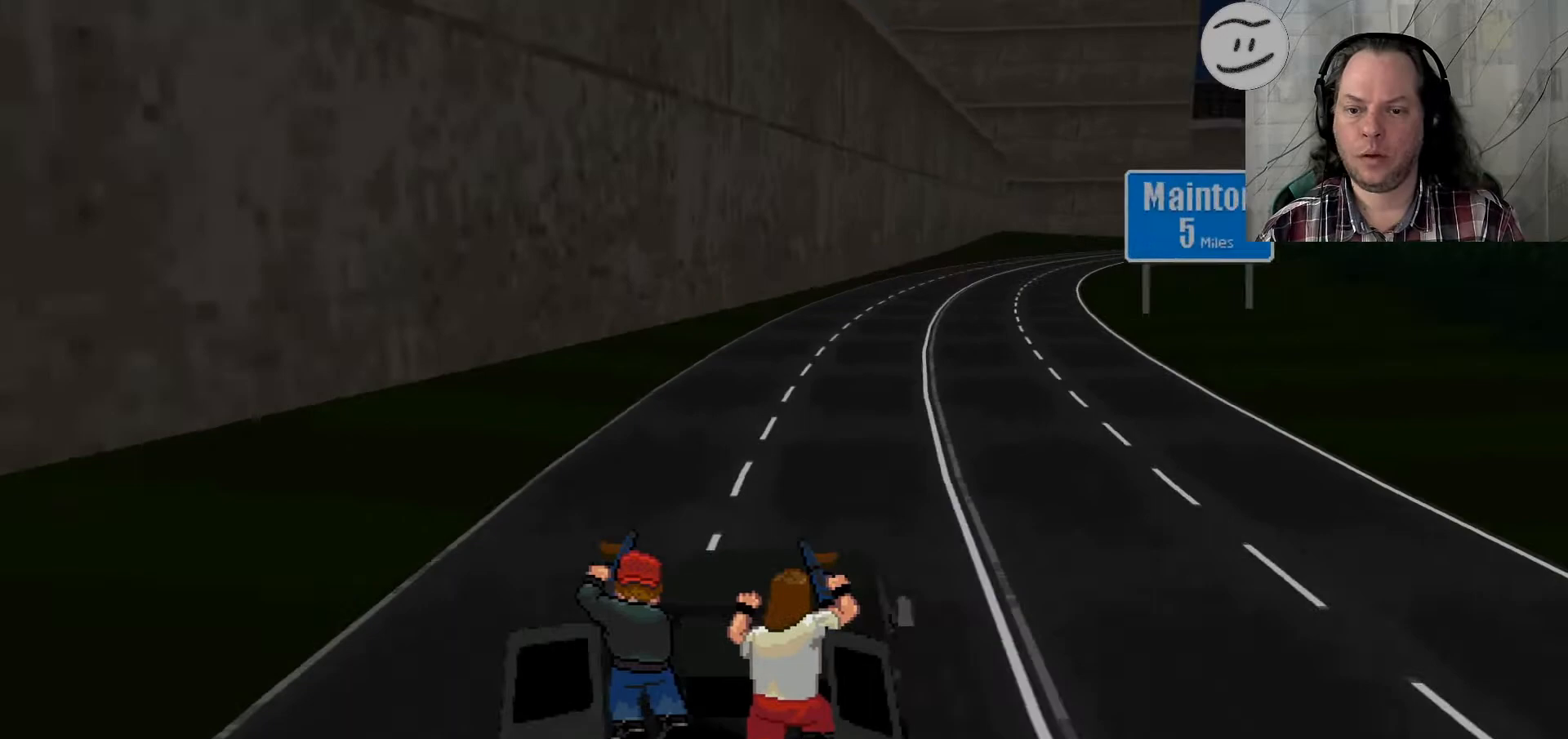
{"buttons": ["SQUARE"], "left_stick": "right", "right_stick": "center", "events": []}
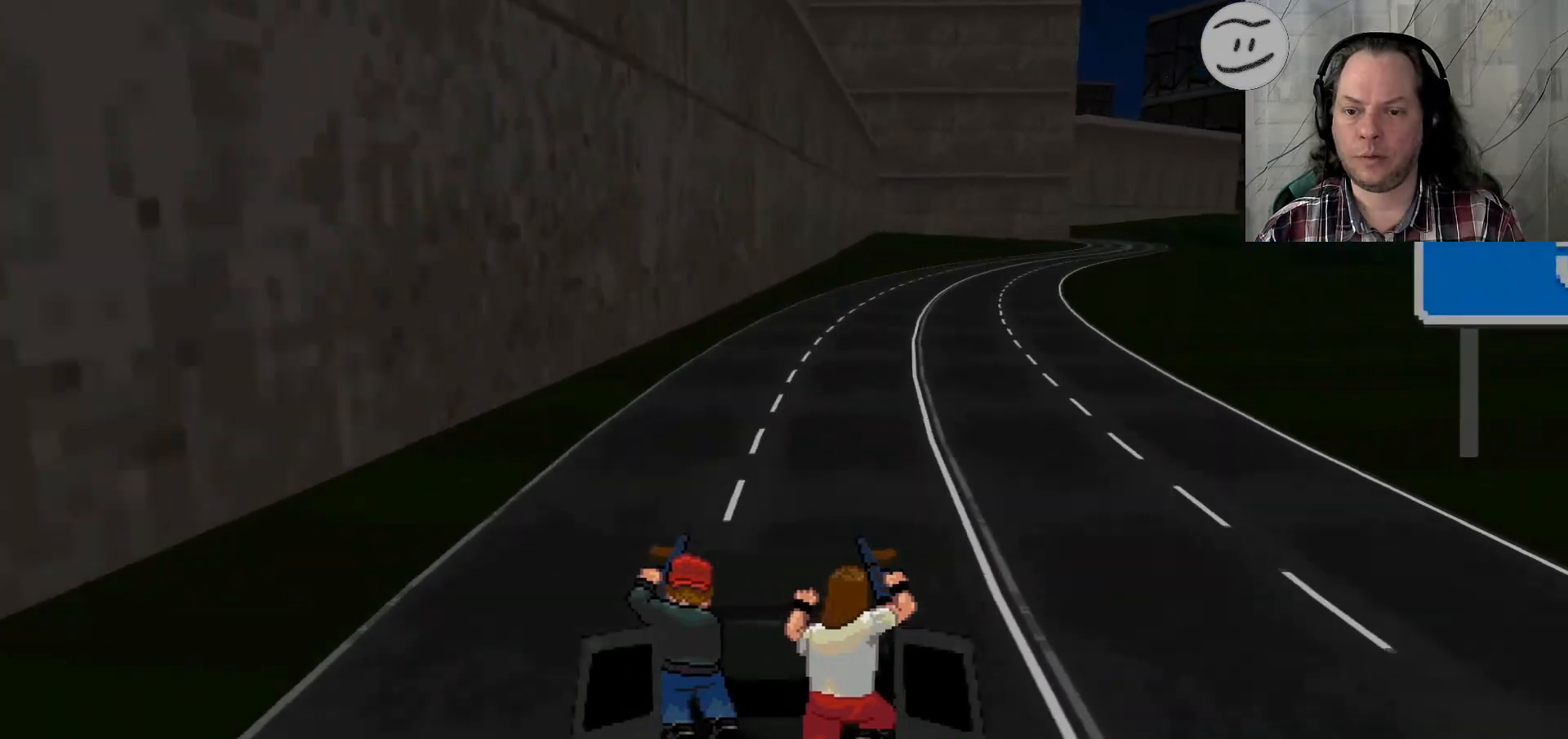
{"buttons": ["SQUARE"], "left_stick": "right", "right_stick": "center", "events": []}
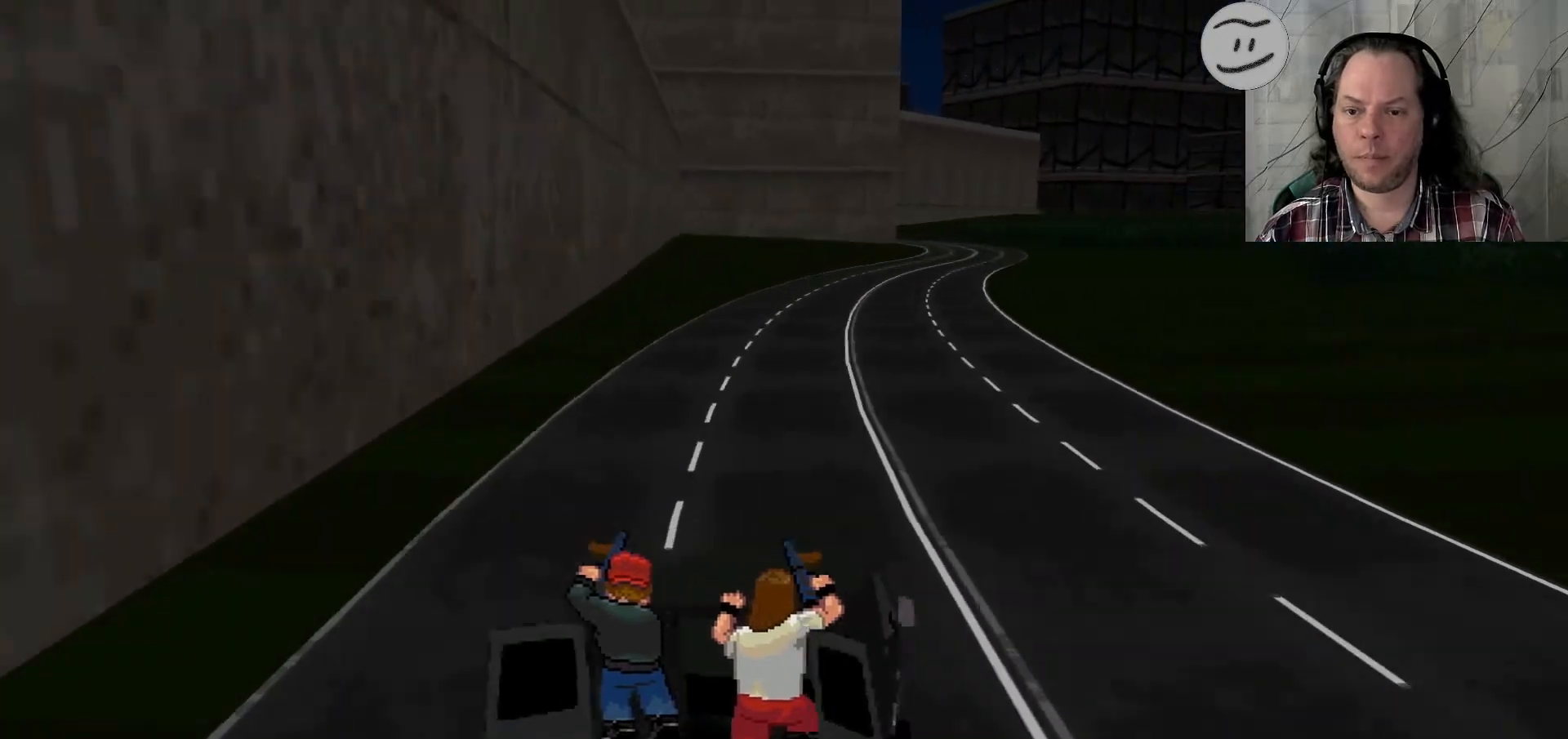
{"buttons": ["SQUARE"], "left_stick": "right", "right_stick": "center"}
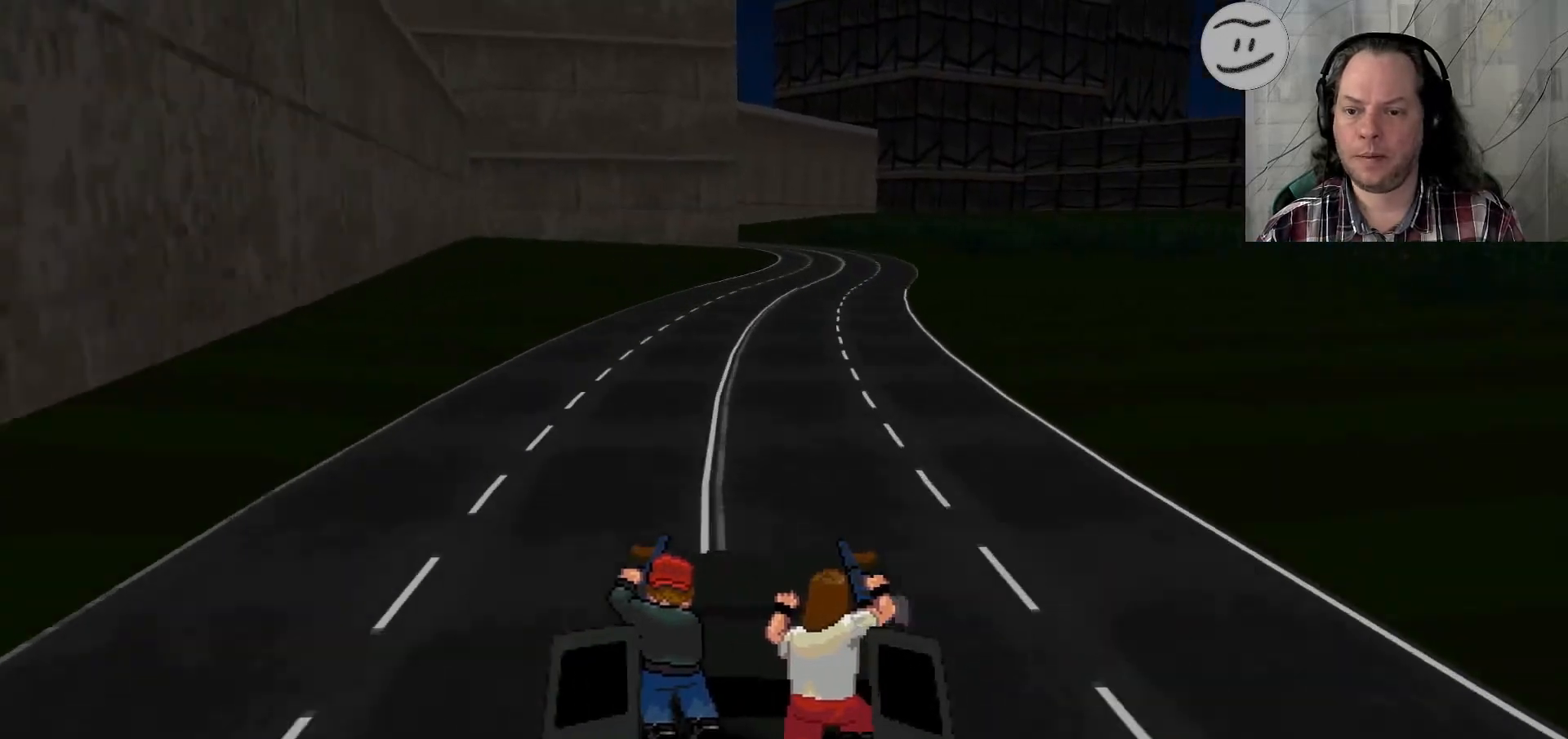
{"buttons": ["SQUARE"], "left_stick": "center", "right_stick": "center", "events": [[133, "left_stick", "center"]]}
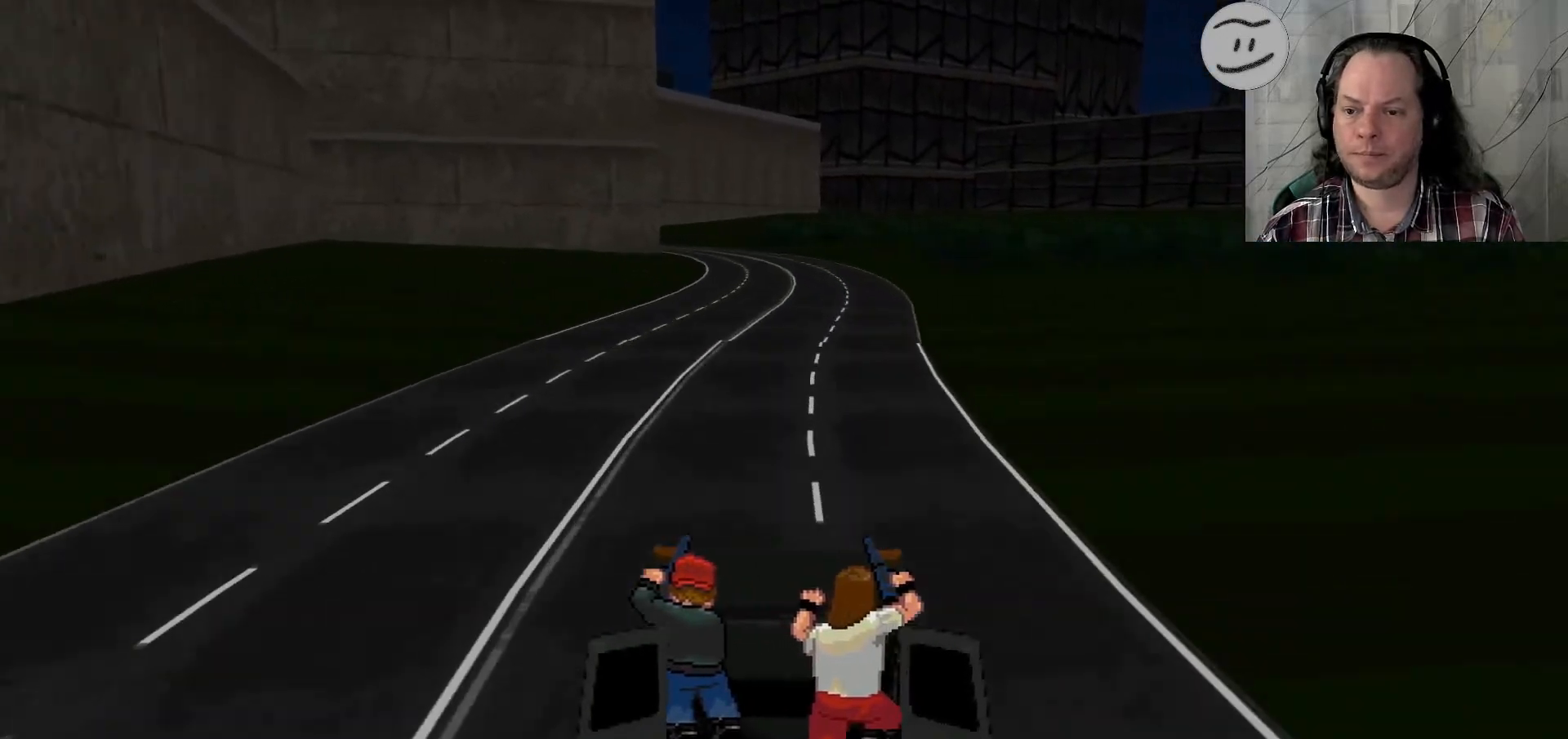
{"buttons": ["SQUARE"], "left_stick": "center", "right_stick": "center", "events": []}
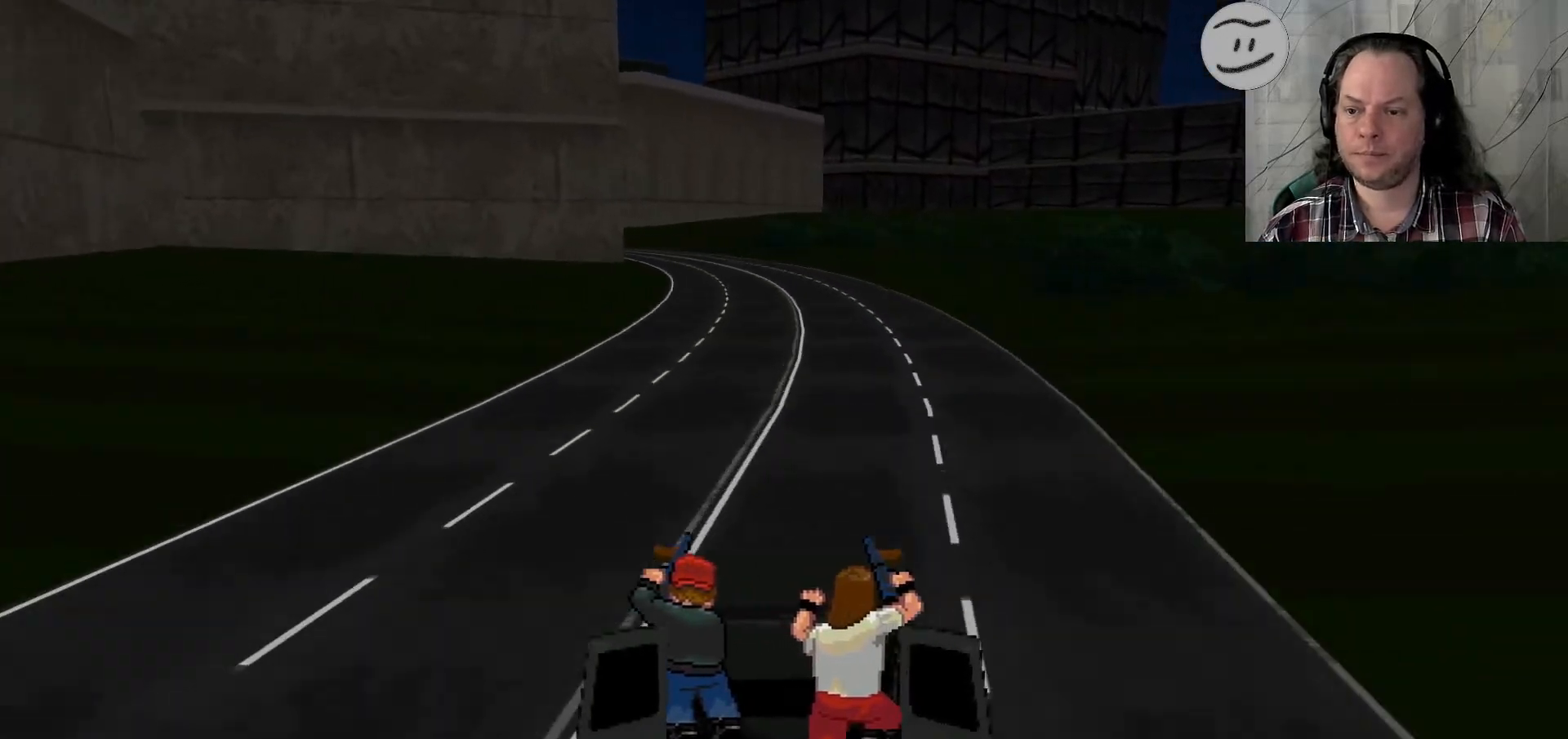
{"buttons": ["SQUARE"], "left_stick": "center", "right_stick": "center", "events": []}
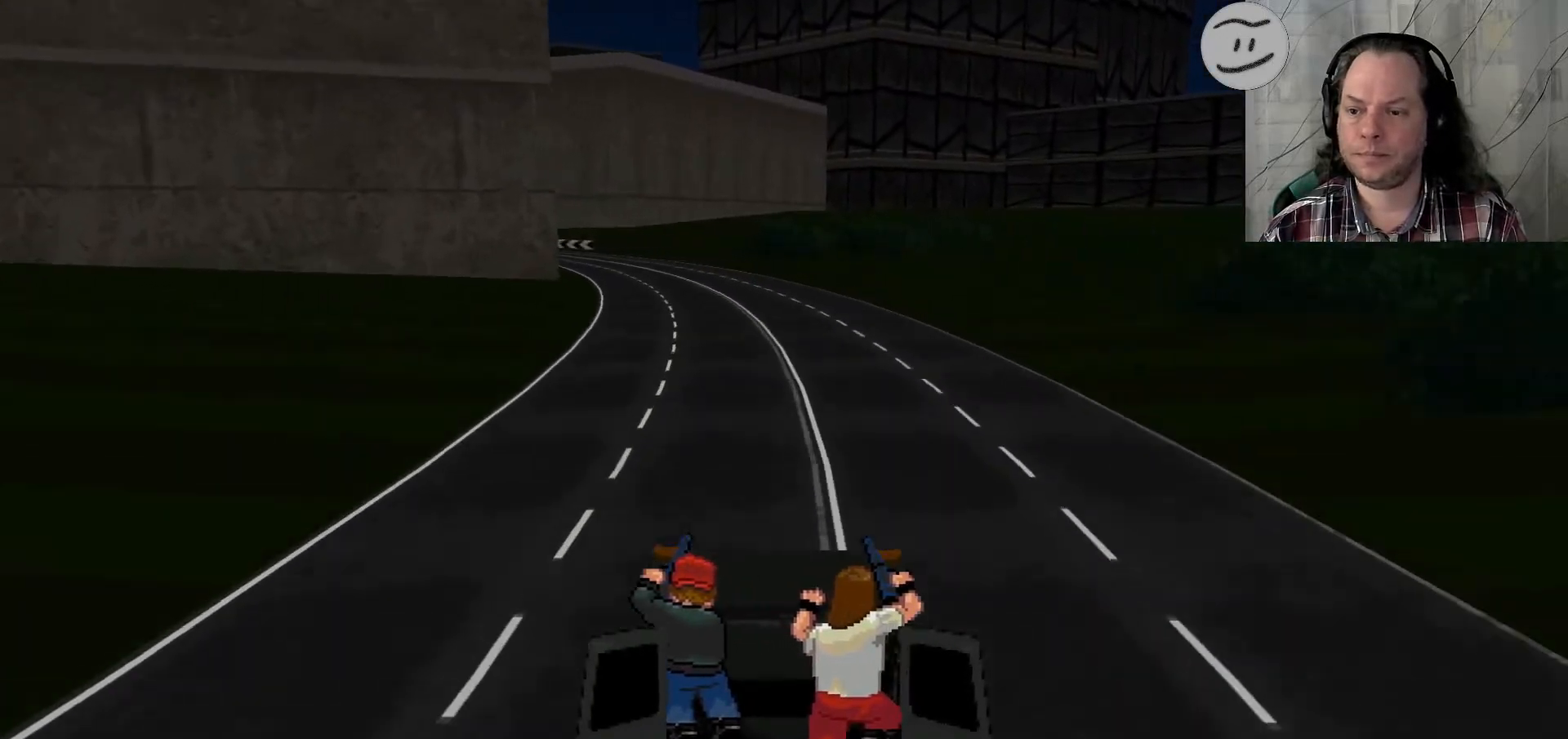
{"buttons": ["SQUARE"], "left_stick": "center", "right_stick": "center", "events": [[100, "left_stick", "up-left"], [333, "left_stick", "center"]]}
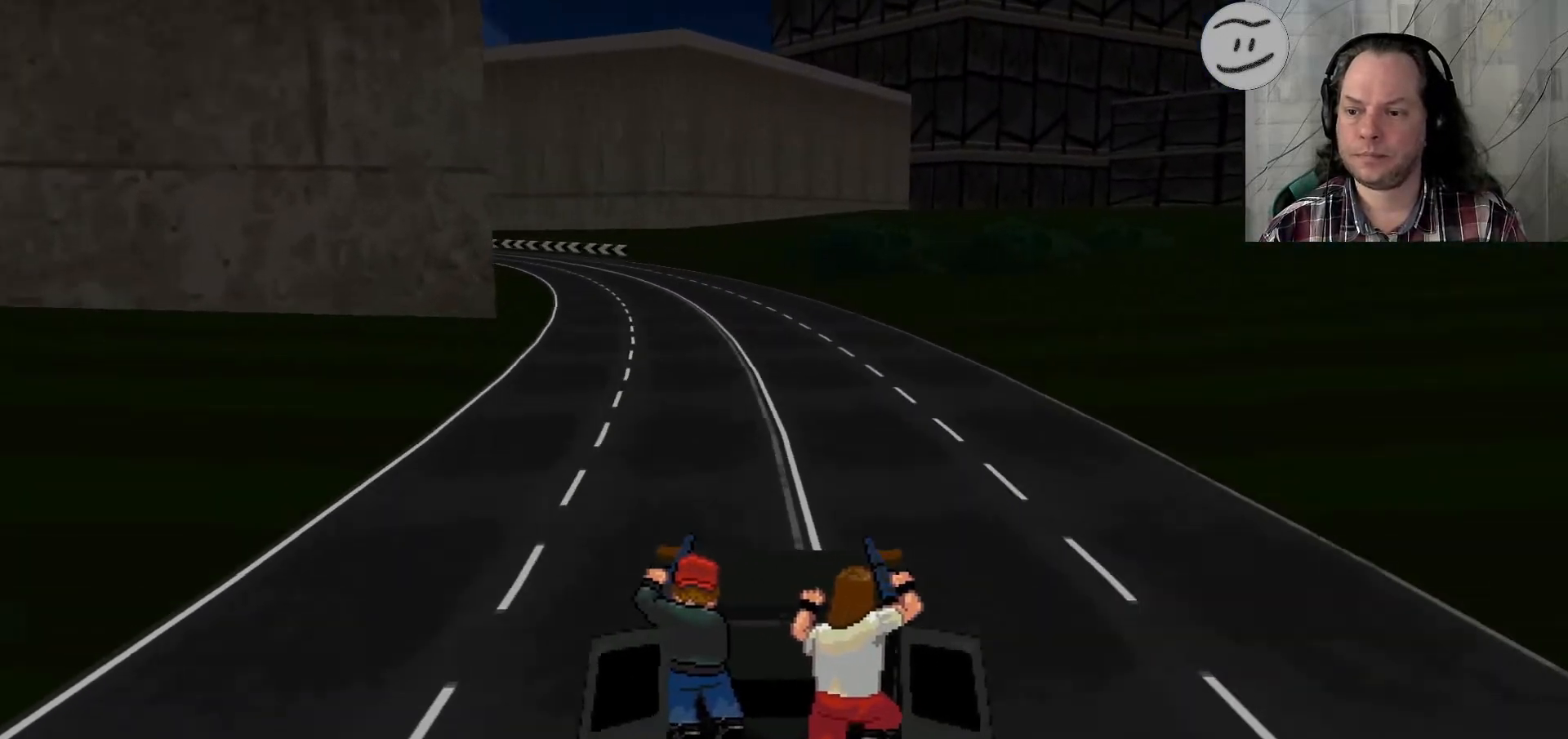
{"buttons": ["SQUARE"], "left_stick": "up-left", "right_stick": "center", "events": [[133, "left_stick", "up-left"], [433, "R1", "down"], [500, "R1", "up"]]}
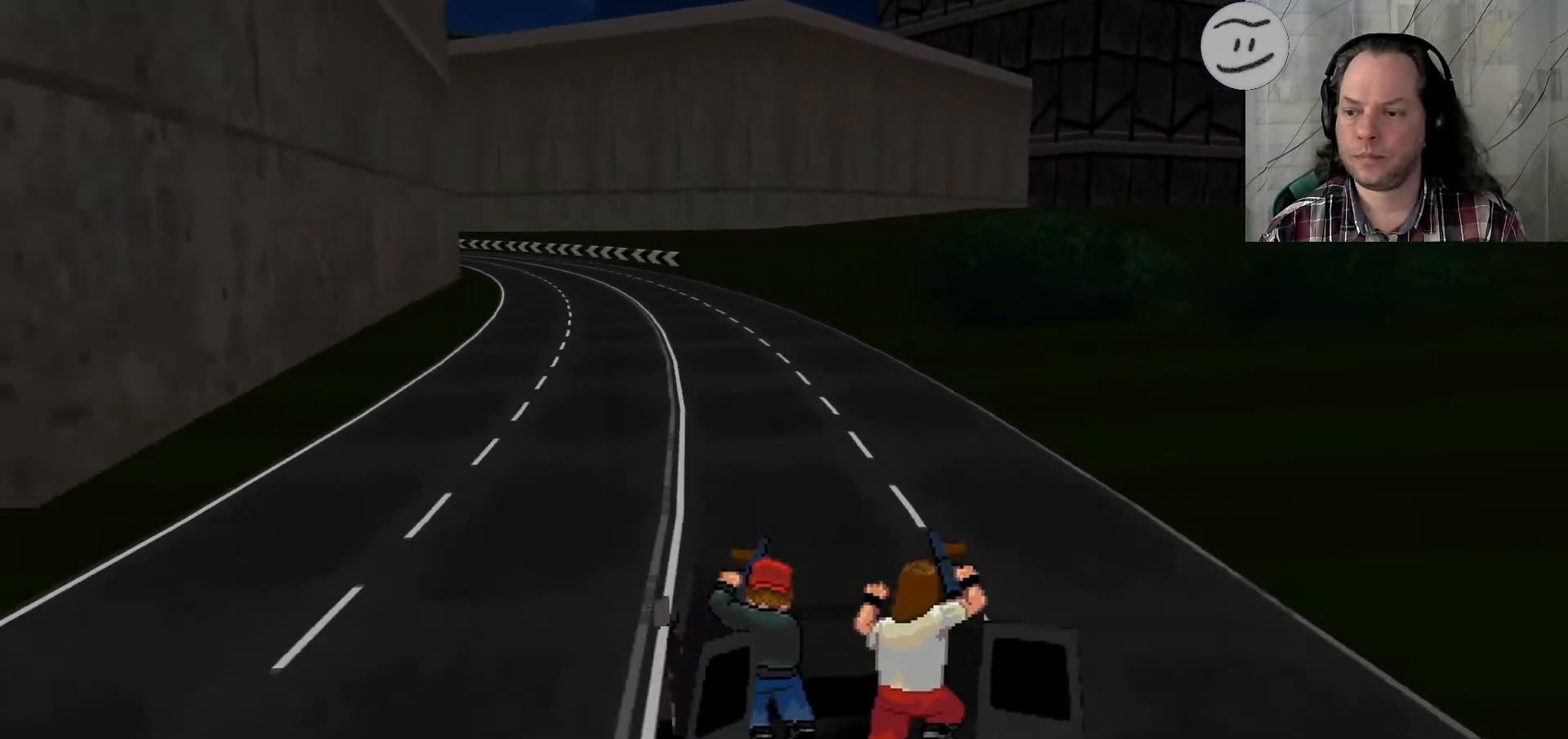
{"buttons": ["SQUARE", "R1"], "left_stick": "left", "right_stick": "center", "events": [[167, "left_stick", "down-left"], [400, "left_stick", "left"], [500, "R1", "down"]]}
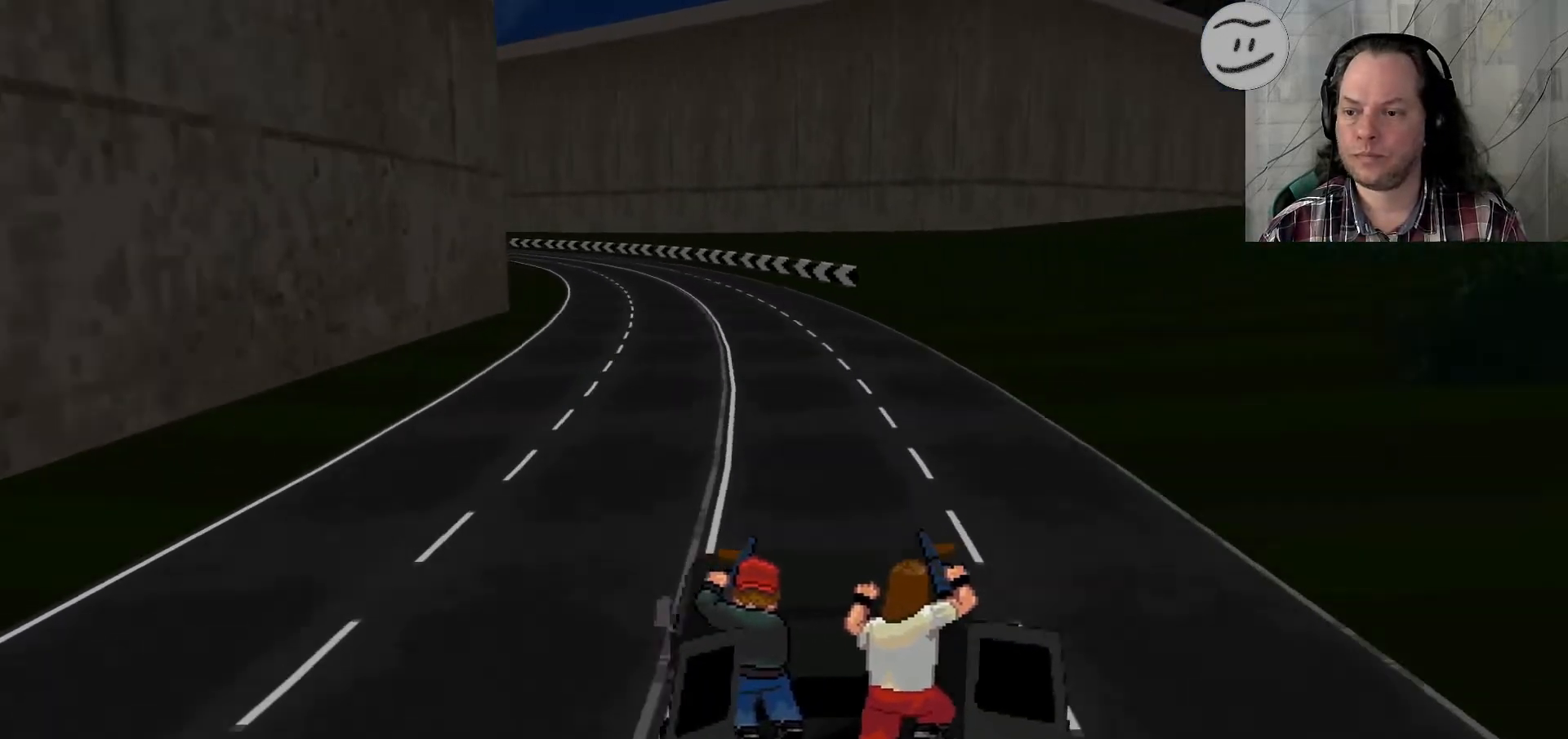
{"buttons": ["SQUARE"], "left_stick": "right", "right_stick": "center", "events": [[33, "R1", "up"], [500, "left_stick", "right"]]}
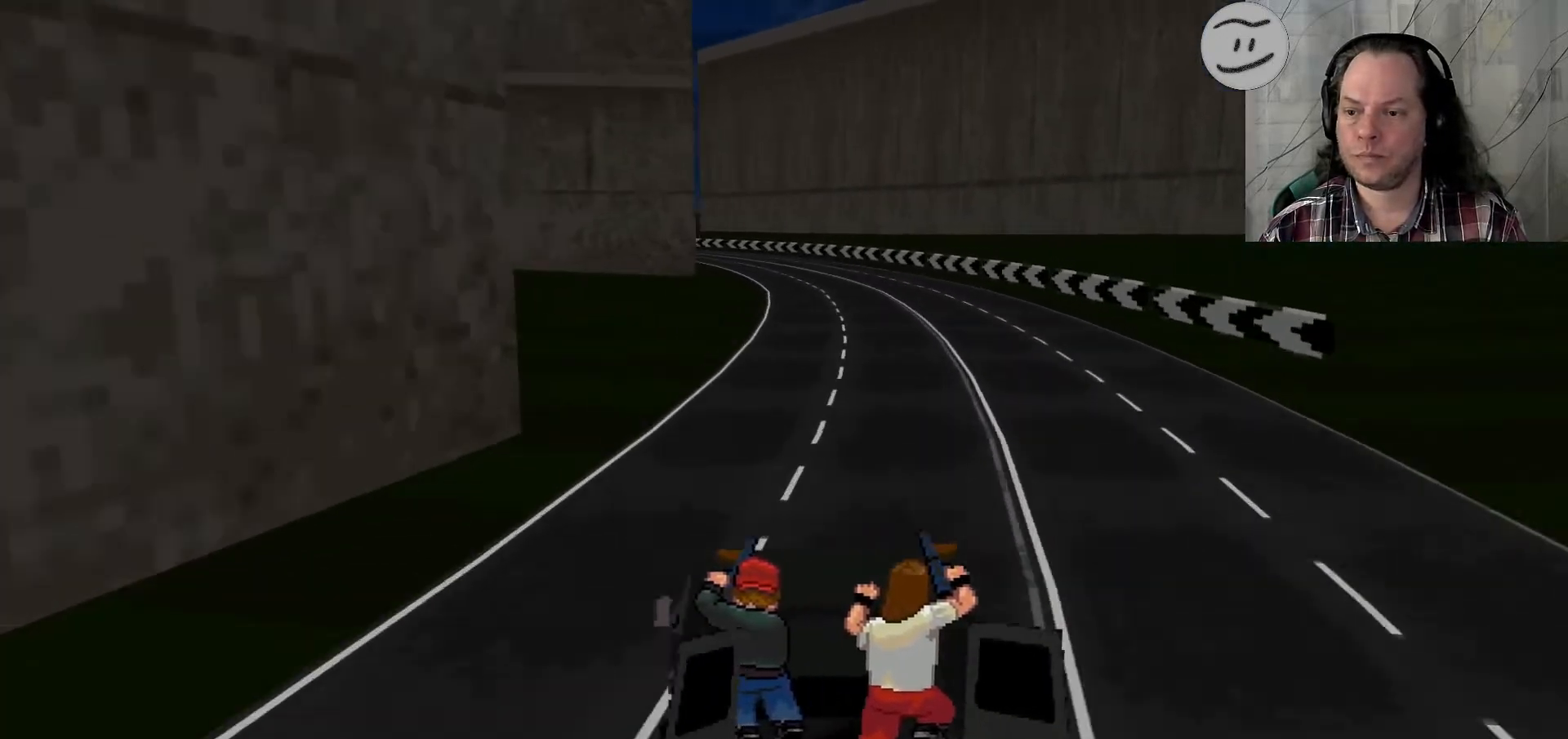
{"buttons": ["SQUARE"], "left_stick": "center", "right_stick": "center", "events": [[333, "left_stick", "center"]]}
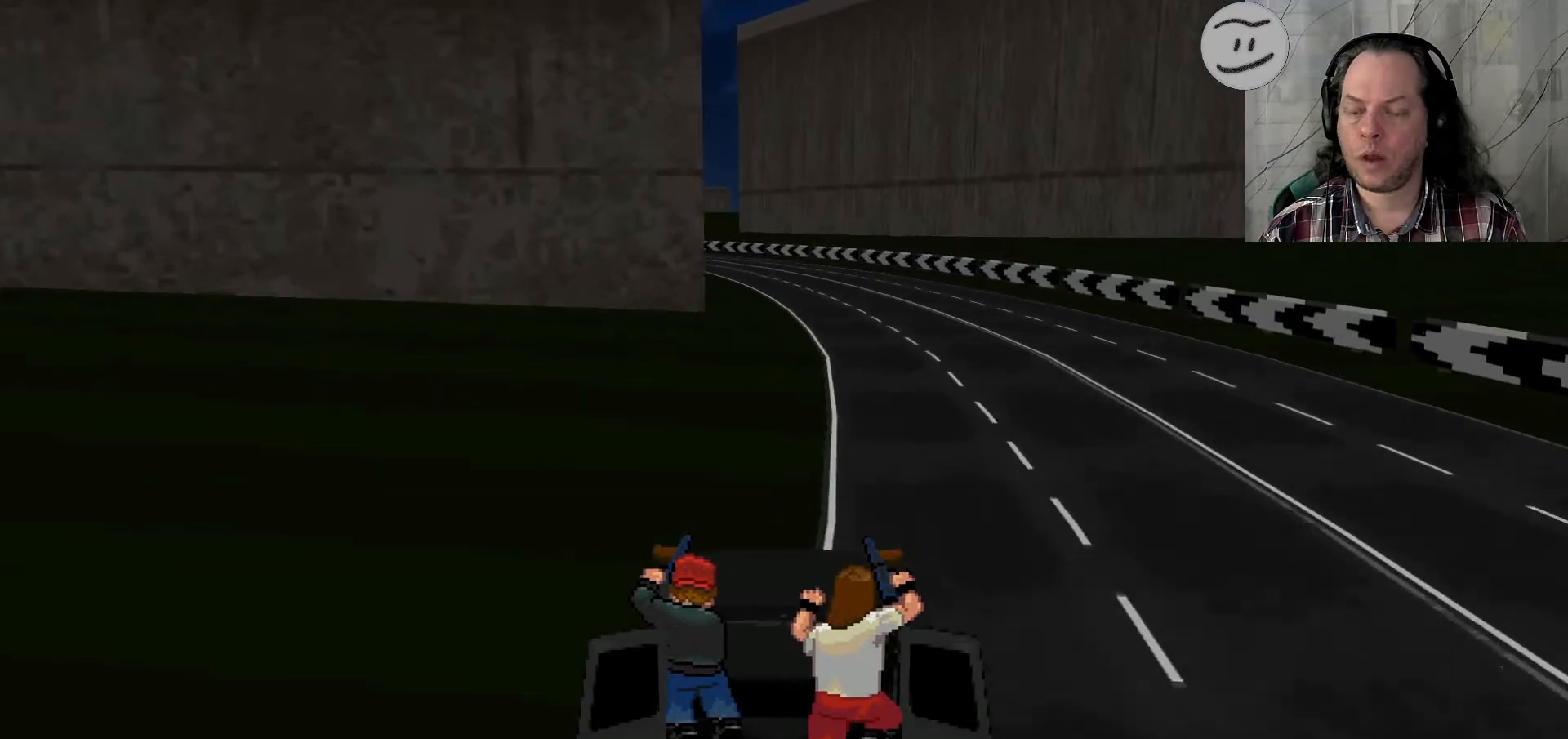
{"buttons": ["SQUARE"], "left_stick": "center", "right_stick": "center", "events": []}
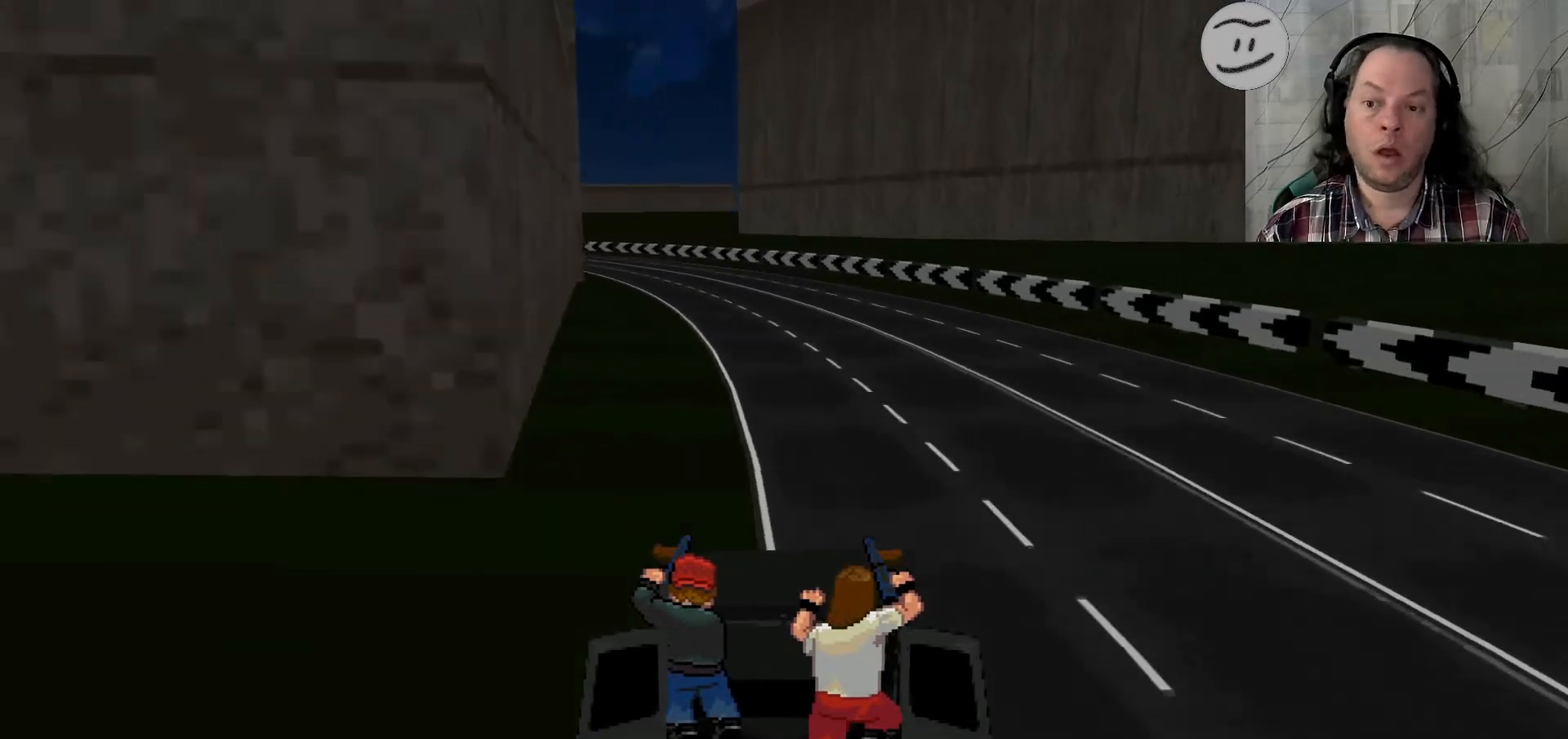
{"buttons": ["SQUARE"], "left_stick": "left", "right_stick": "center", "events": [[300, "left_stick", "left"]]}